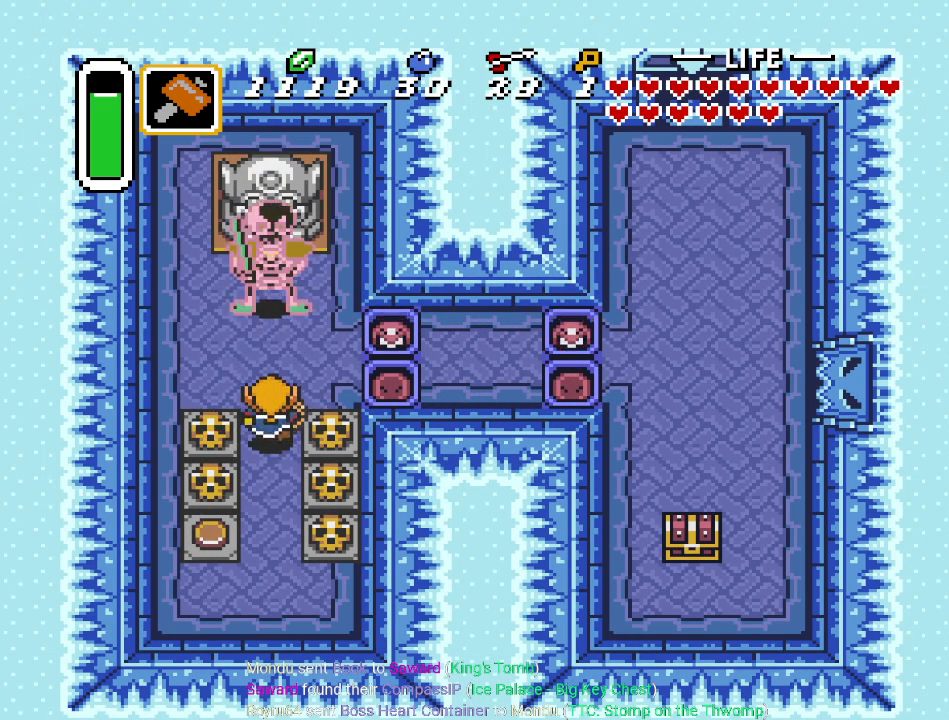
Gameplay with a controller (Nintendo layout); each line is a JSON object with the inputs held at the frame after it. "events" lists button and stick changes between this image and that frame as [ms after this image, input, new state], when the widget could be followed in between. Not read: L3 R3.
{"buttons": ["DPAD_DOWN", "DPAD_RIGHT"], "events": [[67, "DPAD_RIGHT", "down"], [200, "DPAD_UP", "up"], [350, "DPAD_DOWN", "down"]]}
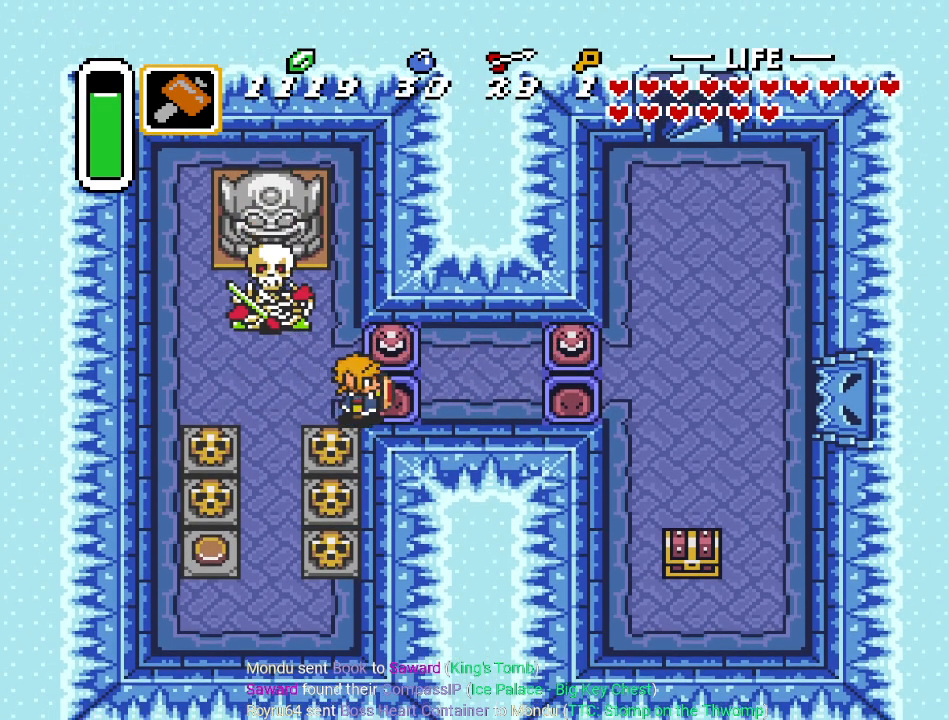
{"buttons": ["A"], "events": [[17, "DPAD_DOWN", "up"], [50, "A", "down"], [384, "DPAD_RIGHT", "up"]]}
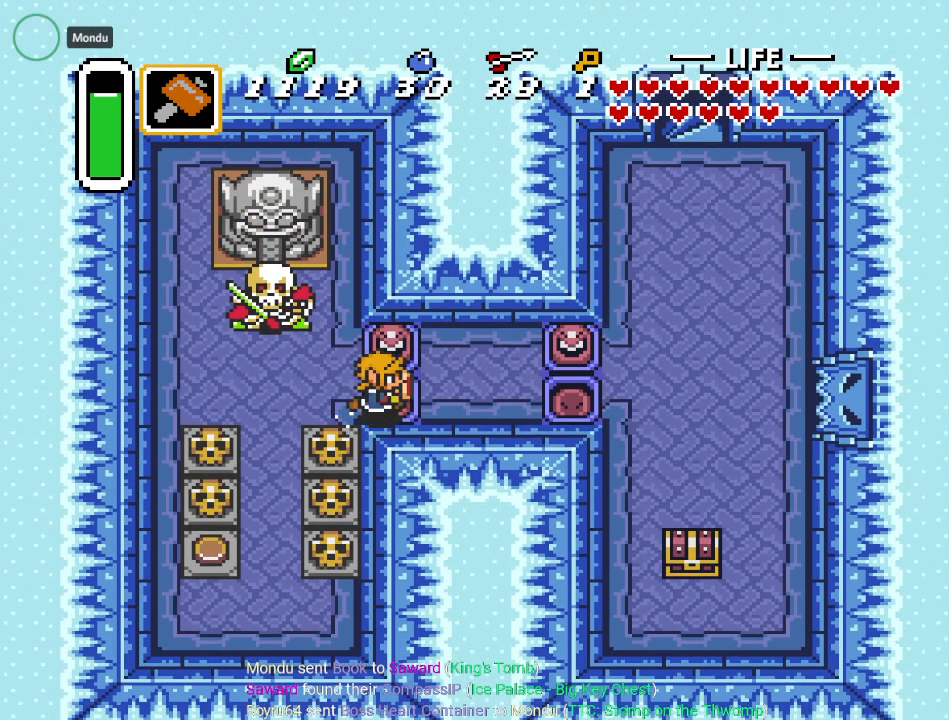
{"buttons": ["DPAD_DOWN"], "events": [[267, "A", "up"], [283, "DPAD_DOWN", "down"]]}
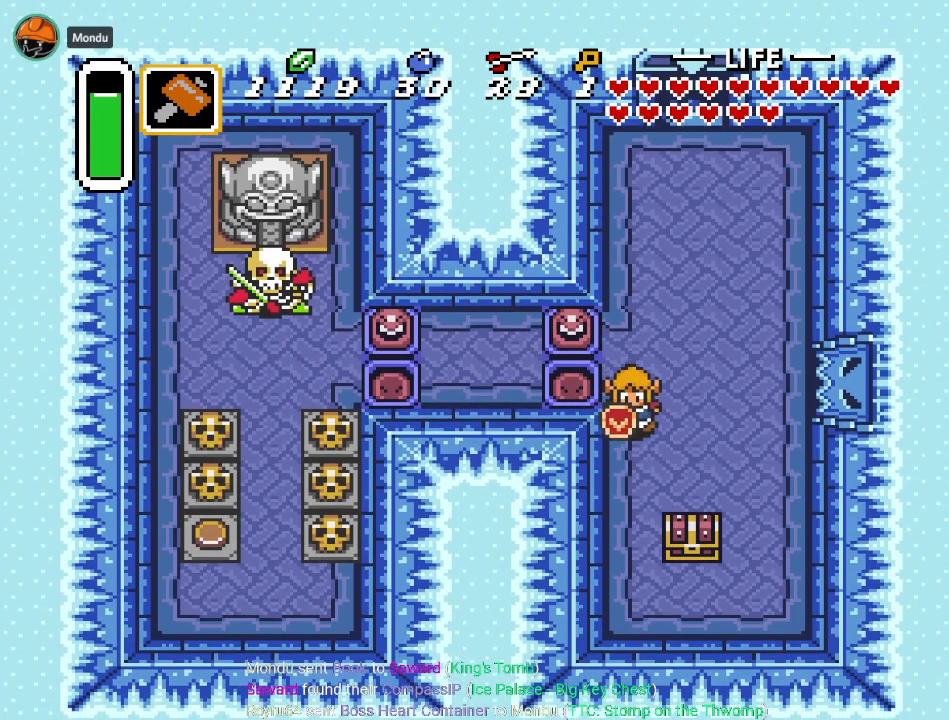
{"buttons": ["DPAD_DOWN"], "events": []}
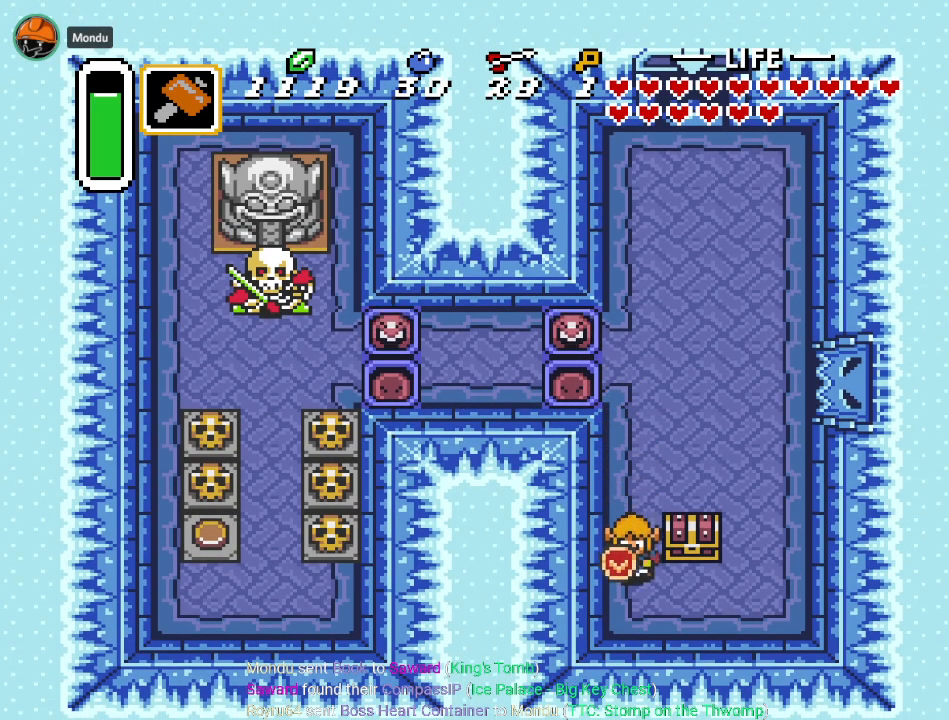
{"buttons": ["A"], "events": [[16, "DPAD_RIGHT", "down"], [67, "DPAD_DOWN", "up"], [267, "DPAD_RIGHT", "up"], [300, "DPAD_UP", "down"], [350, "A", "down"], [484, "DPAD_UP", "up"]]}
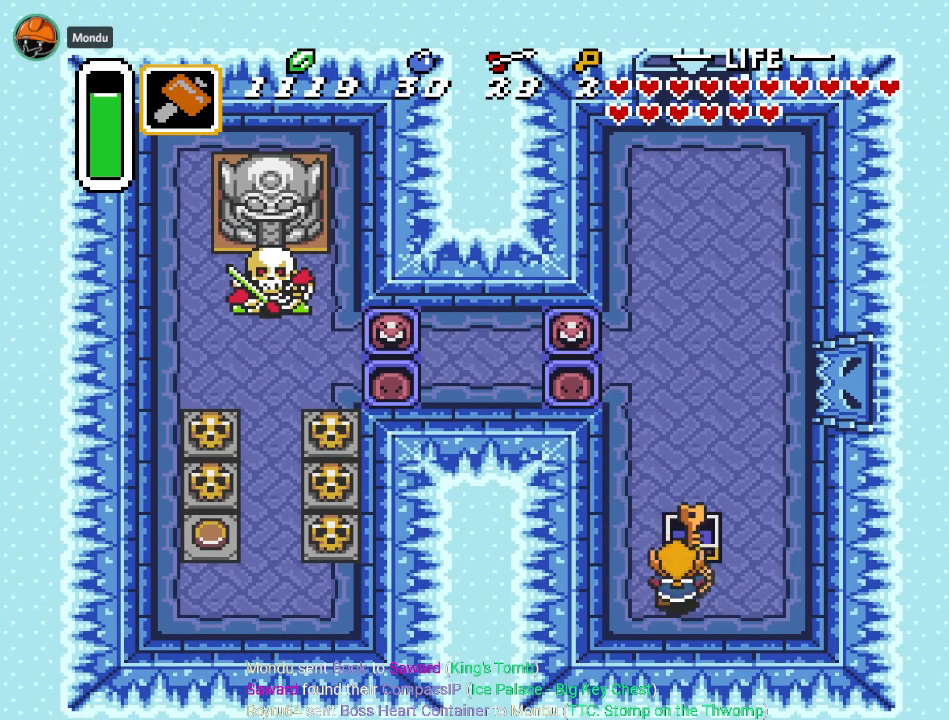
{"buttons": [], "events": [[67, "A", "up"]]}
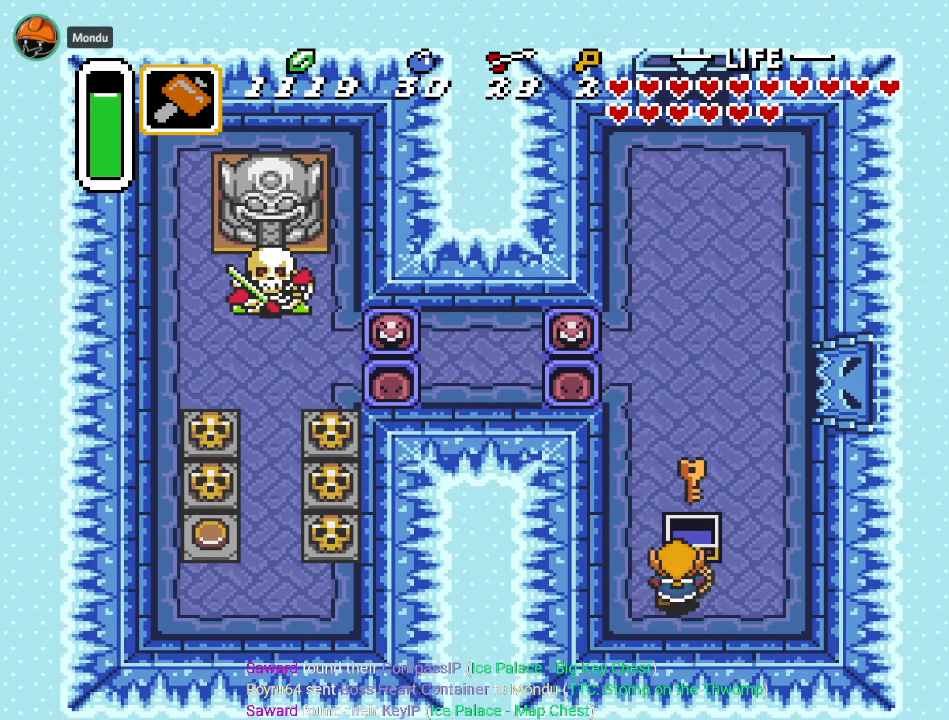
{"buttons": ["DPAD_RIGHT"], "events": [[317, "DPAD_RIGHT", "down"]]}
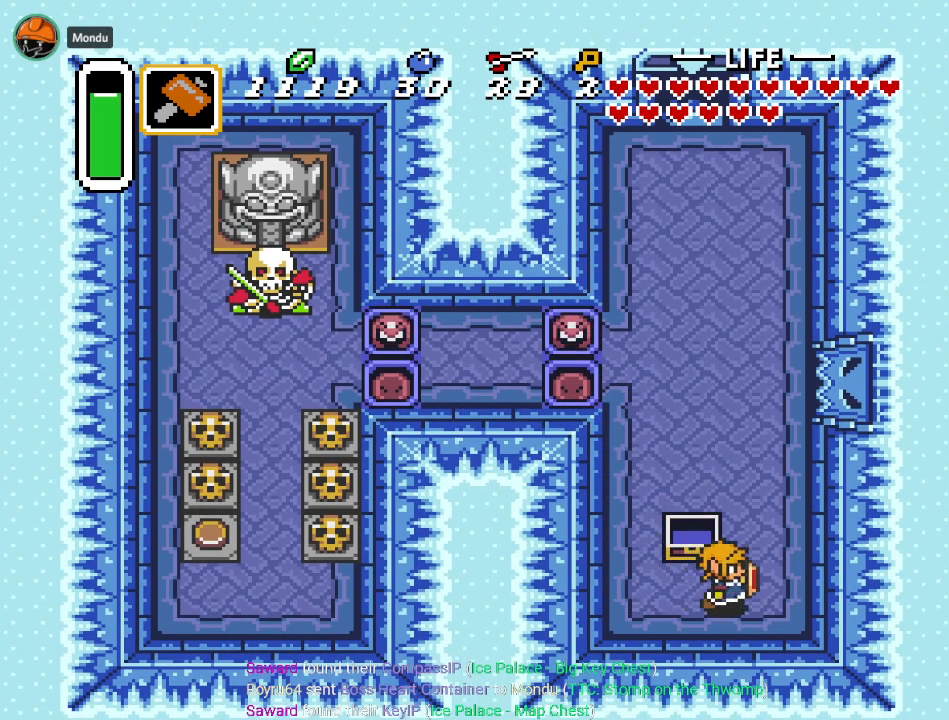
{"buttons": ["DPAD_UP", "DPAD_LEFT"], "events": [[167, "DPAD_RIGHT", "up"], [167, "DPAD_UP", "down"], [384, "DPAD_LEFT", "down"]]}
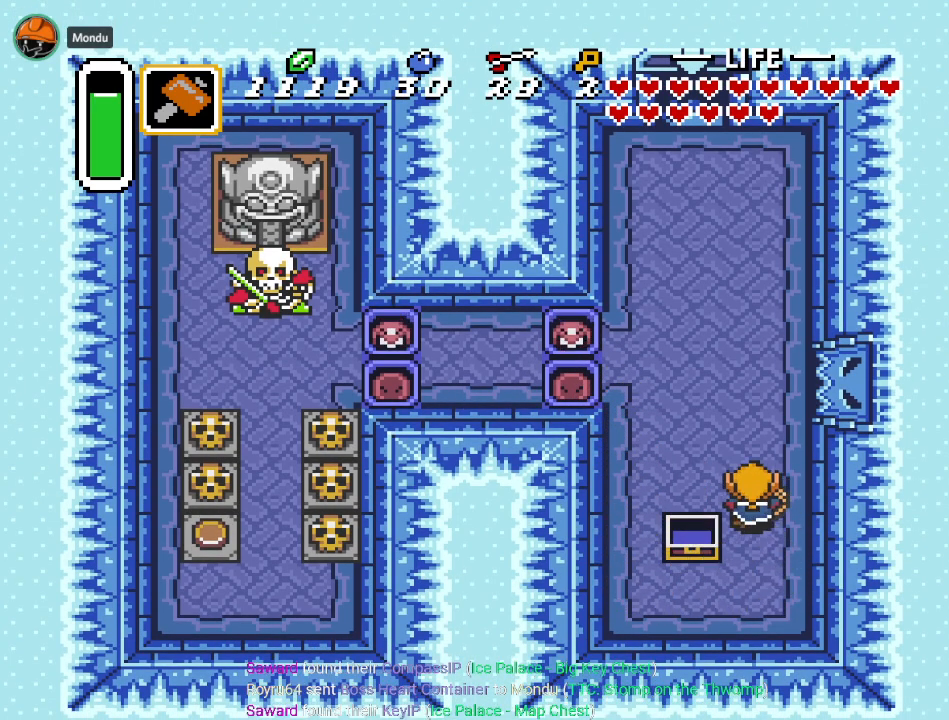
{"buttons": ["A", "DPAD_UP"], "events": [[217, "DPAD_LEFT", "up"], [267, "A", "down"]]}
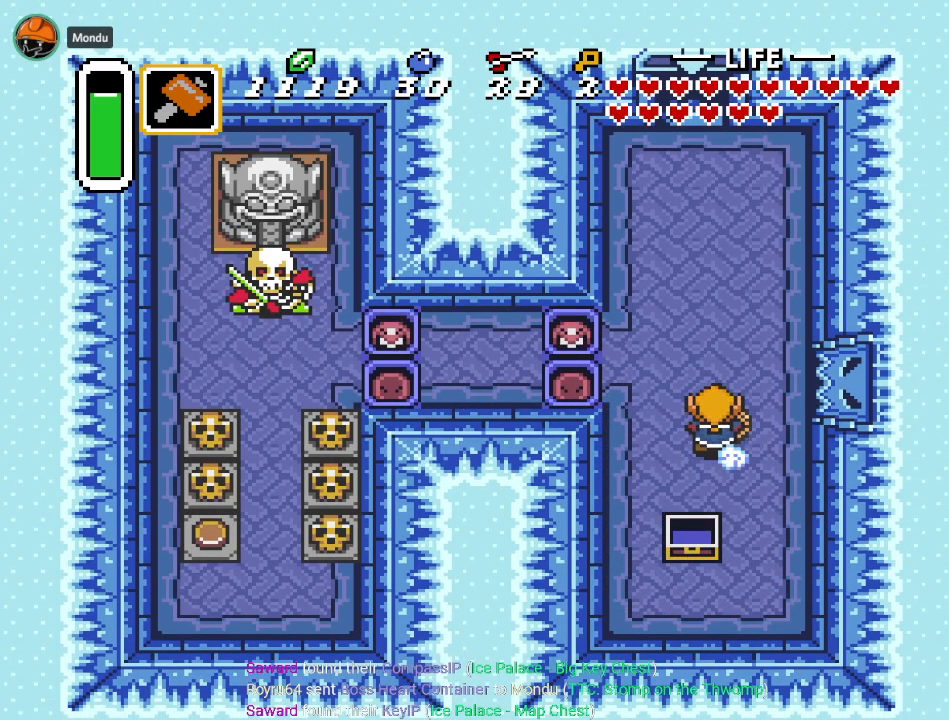
{"buttons": ["A"], "events": [[67, "DPAD_UP", "up"]]}
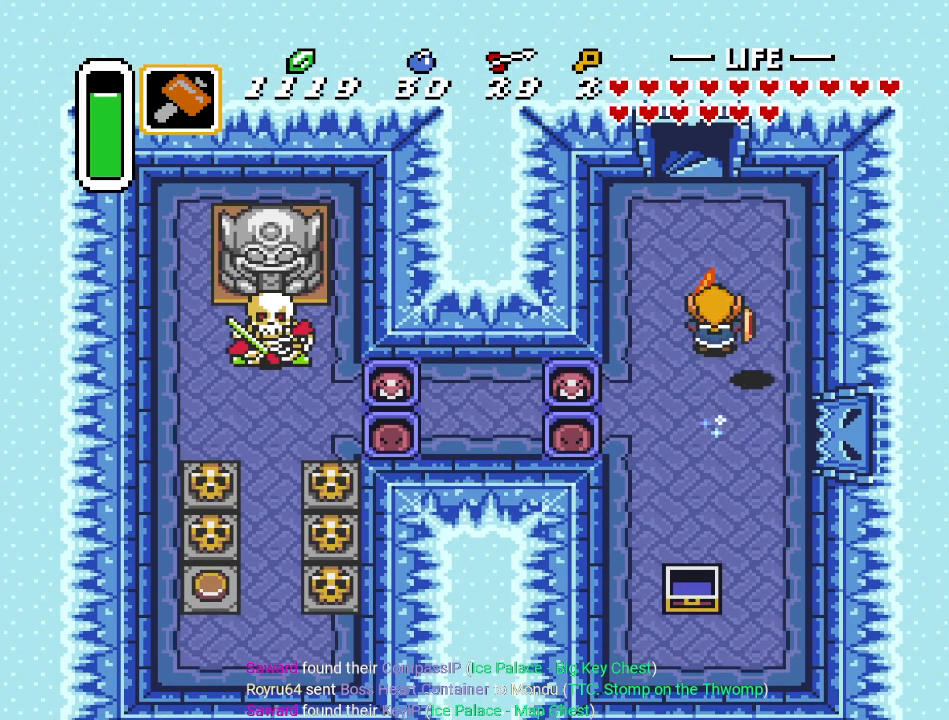
{"buttons": [], "events": [[467, "A", "up"]]}
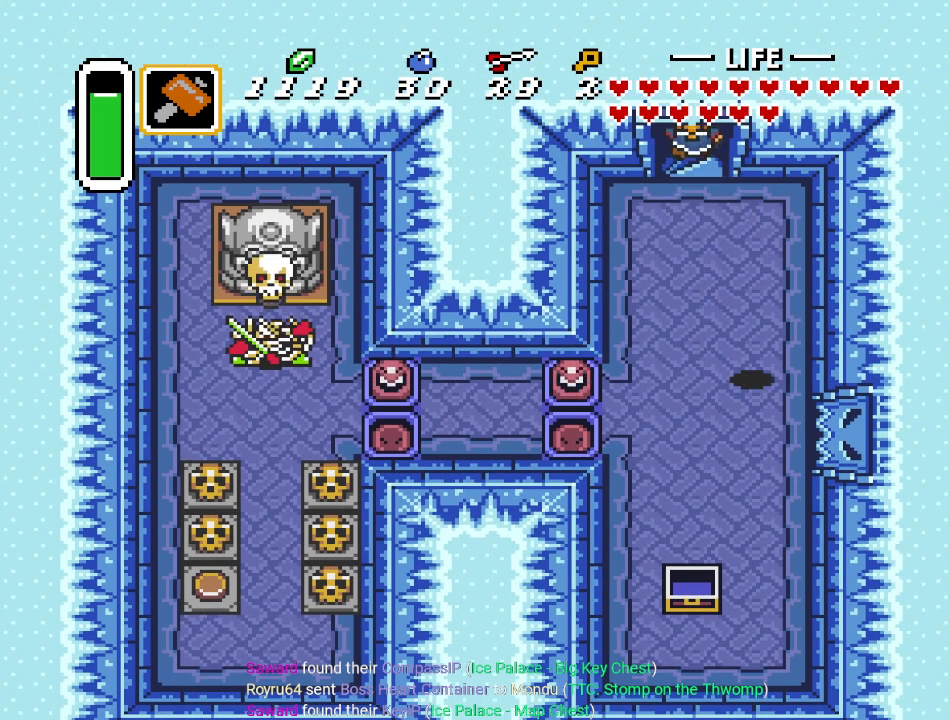
{"buttons": [], "events": []}
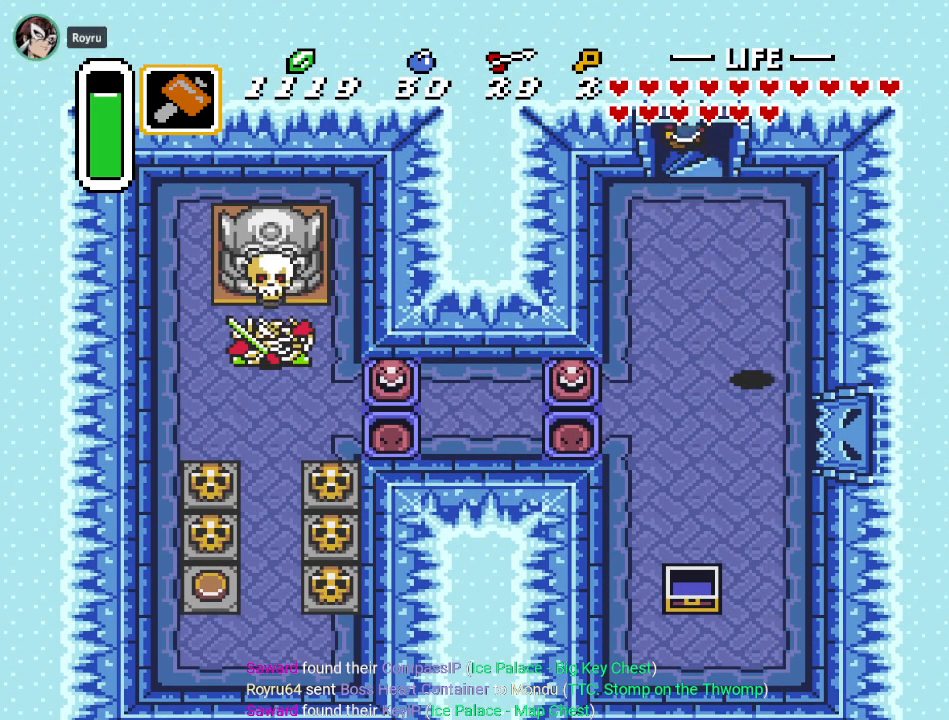
{"buttons": [], "events": []}
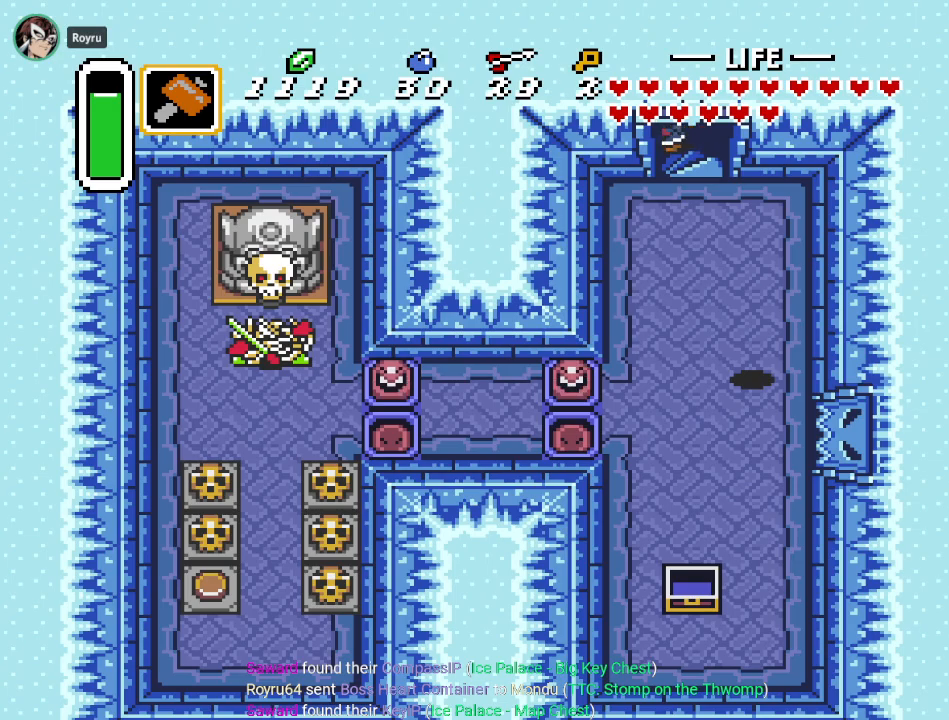
{"buttons": [], "events": []}
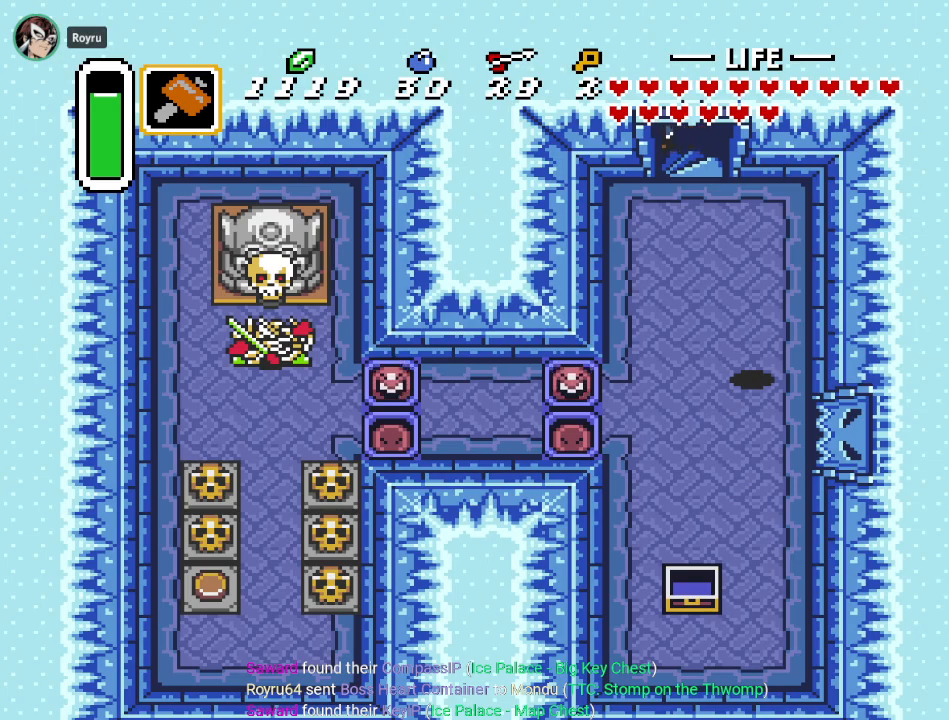
{"buttons": [], "events": []}
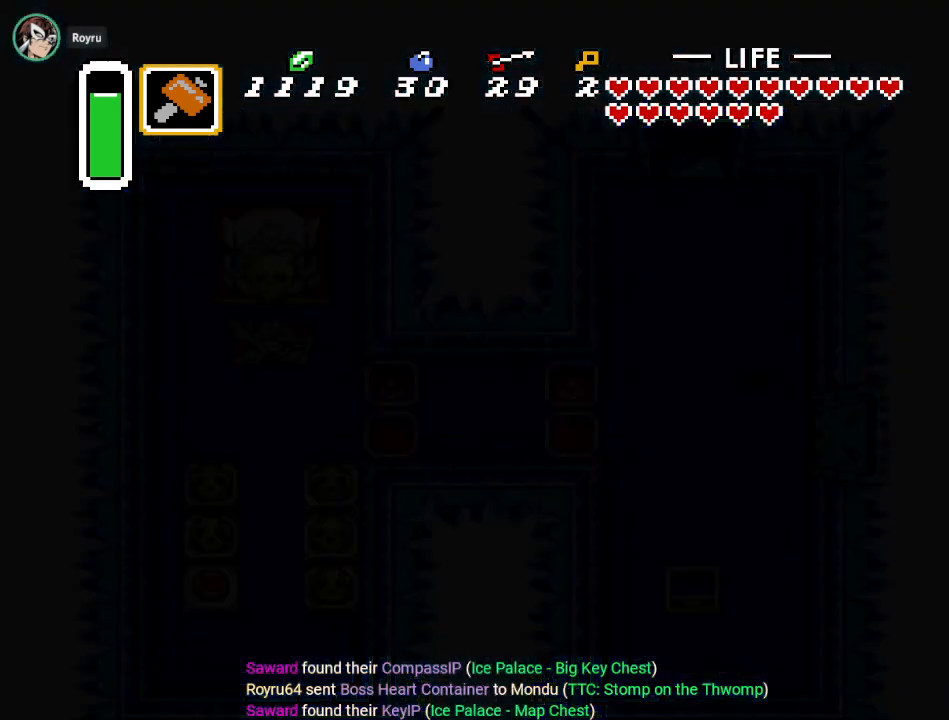
{"buttons": [], "events": []}
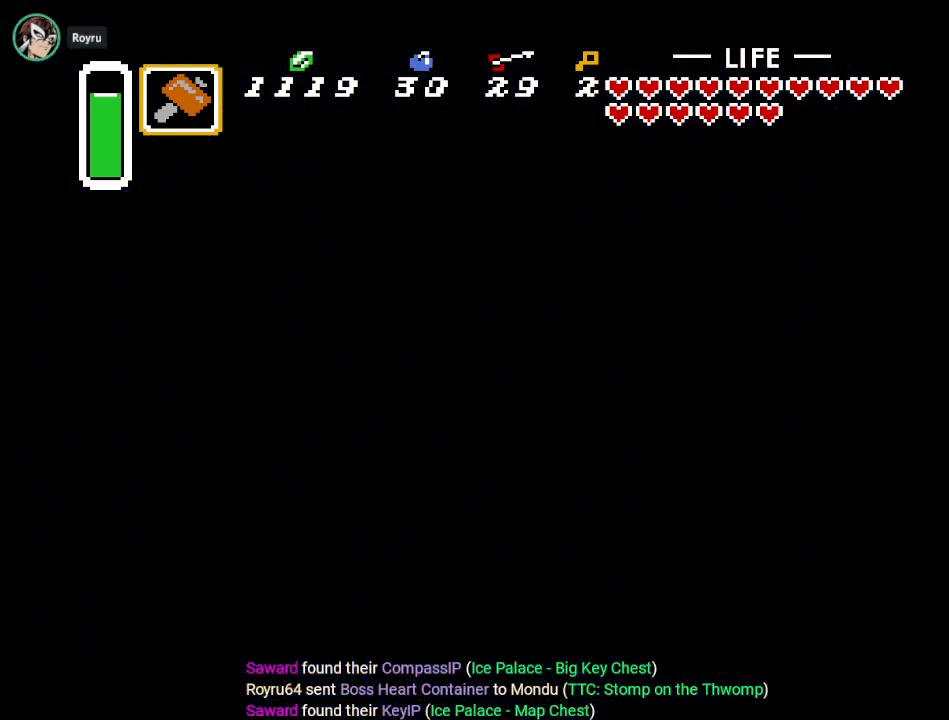
{"buttons": [], "events": []}
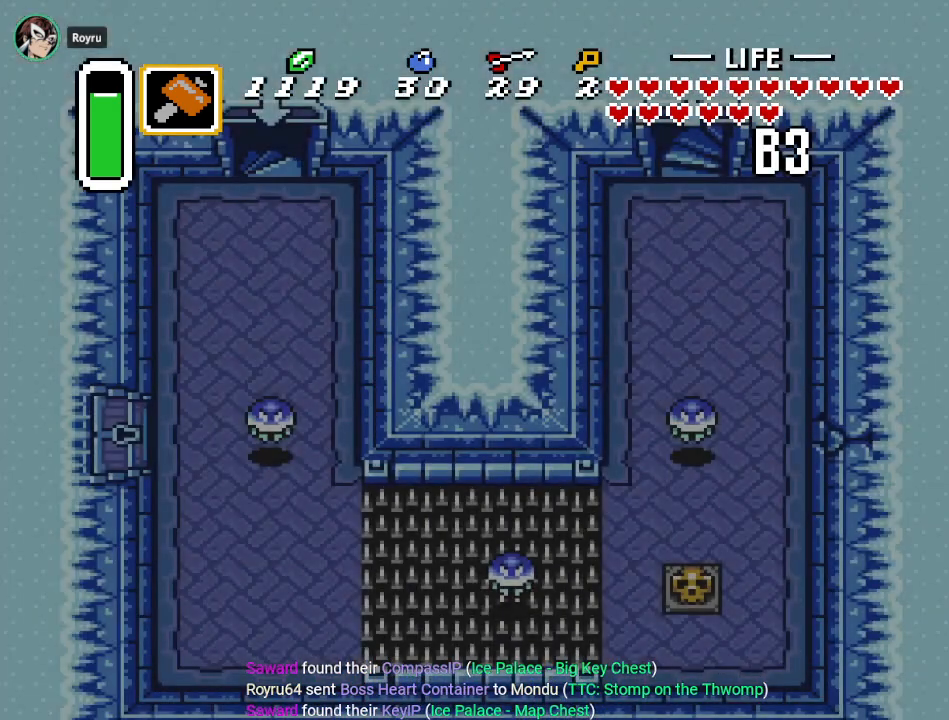
{"buttons": ["DPAD_DOWN"], "events": [[133, "DPAD_DOWN", "down"]]}
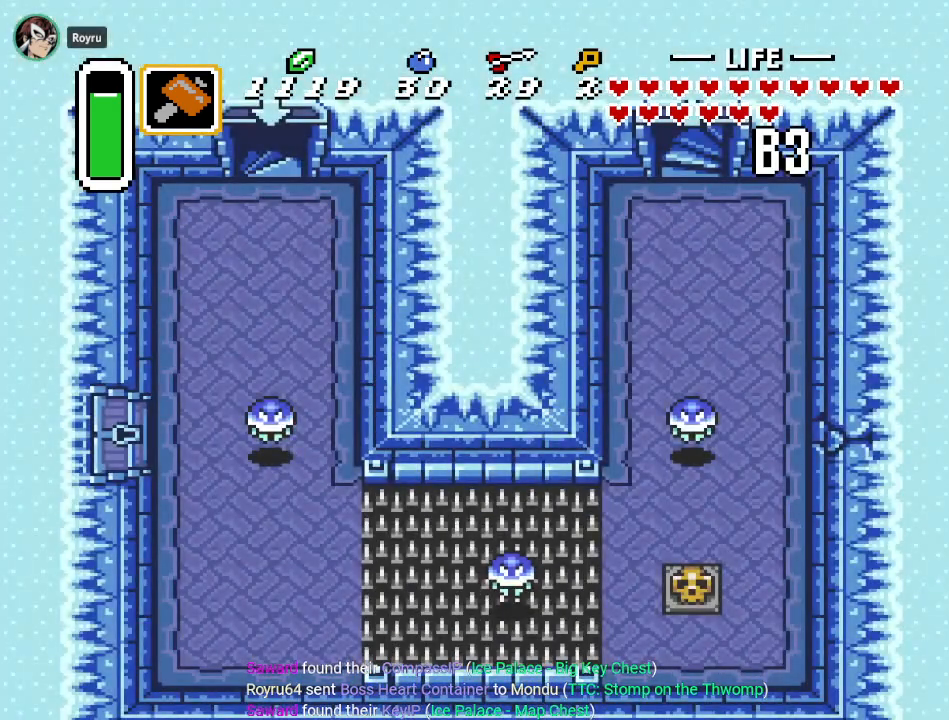
{"buttons": ["DPAD_DOWN"], "events": []}
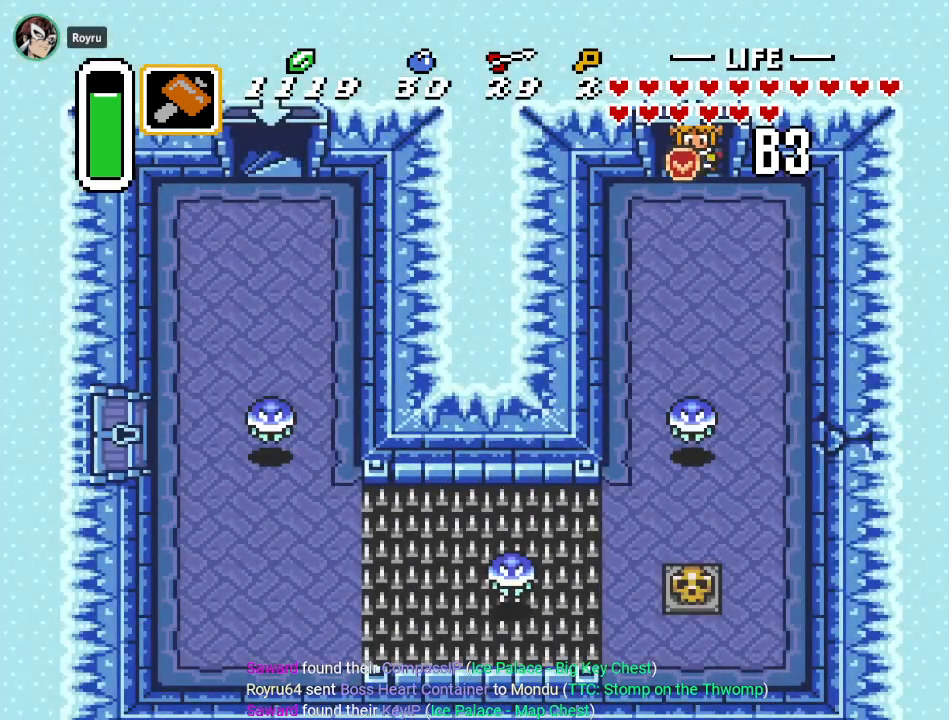
{"buttons": ["DPAD_DOWN"], "events": []}
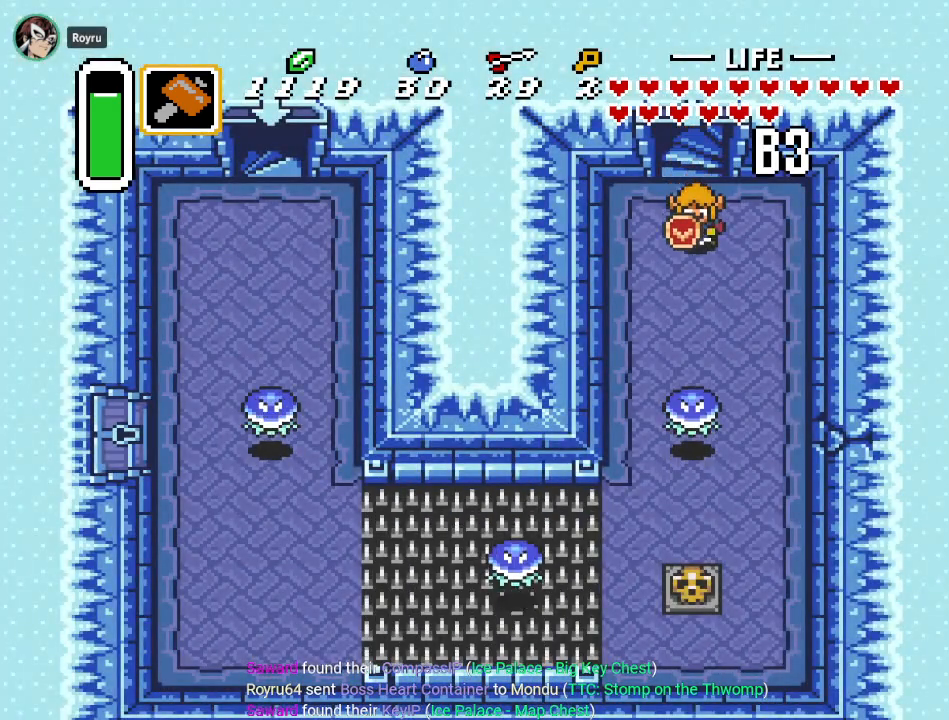
{"buttons": ["B", "DPAD_DOWN"], "events": [[400, "B", "down"]]}
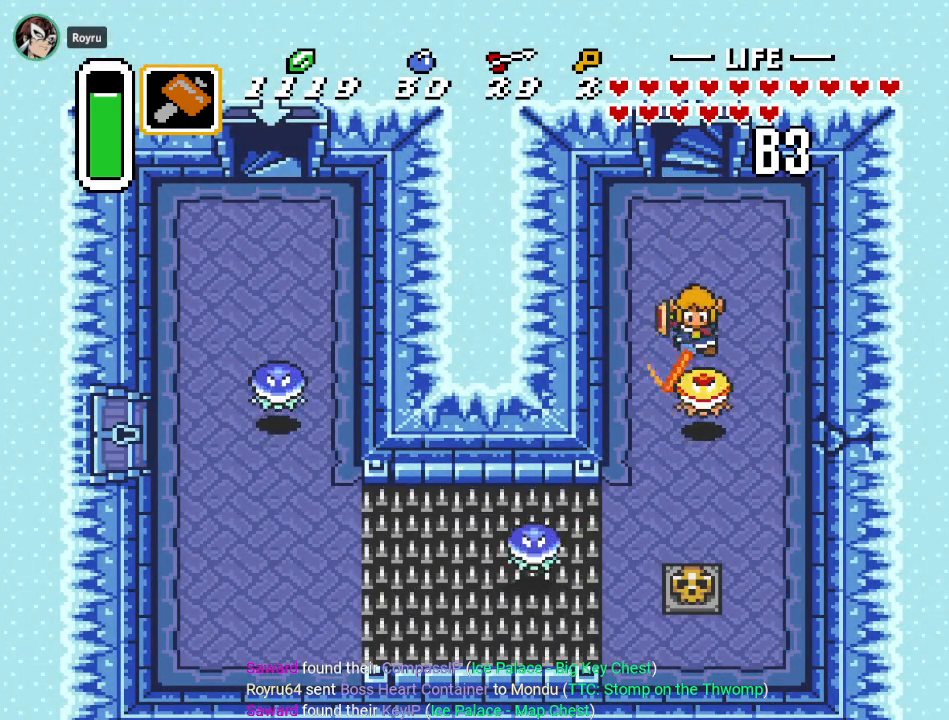
{"buttons": ["DPAD_DOWN"], "events": [[100, "B", "up"]]}
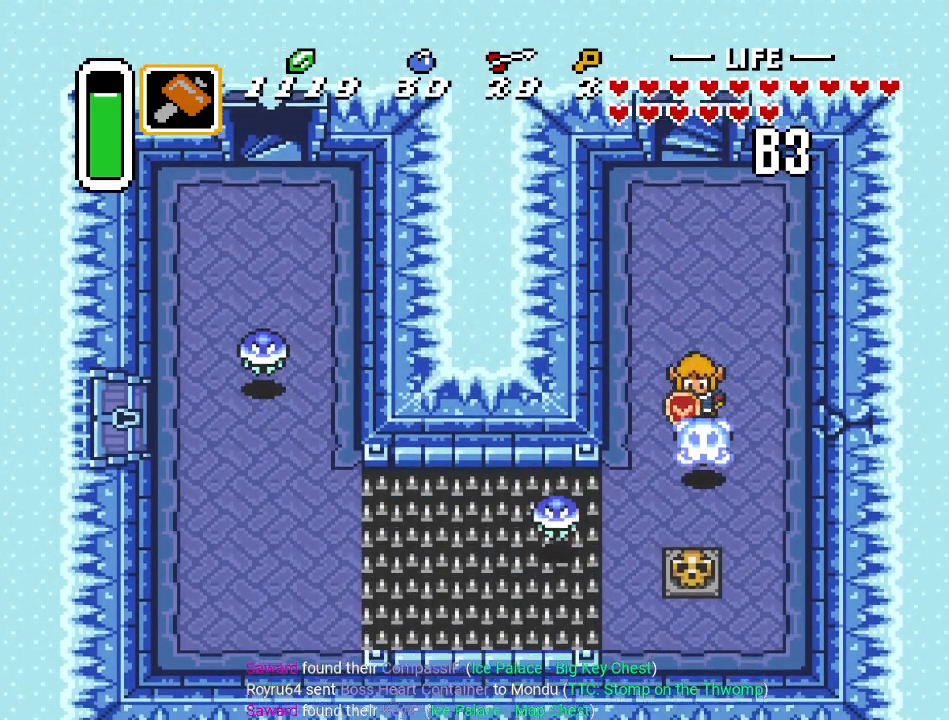
{"buttons": ["A", "DPAD_DOWN"], "events": [[467, "A", "down"]]}
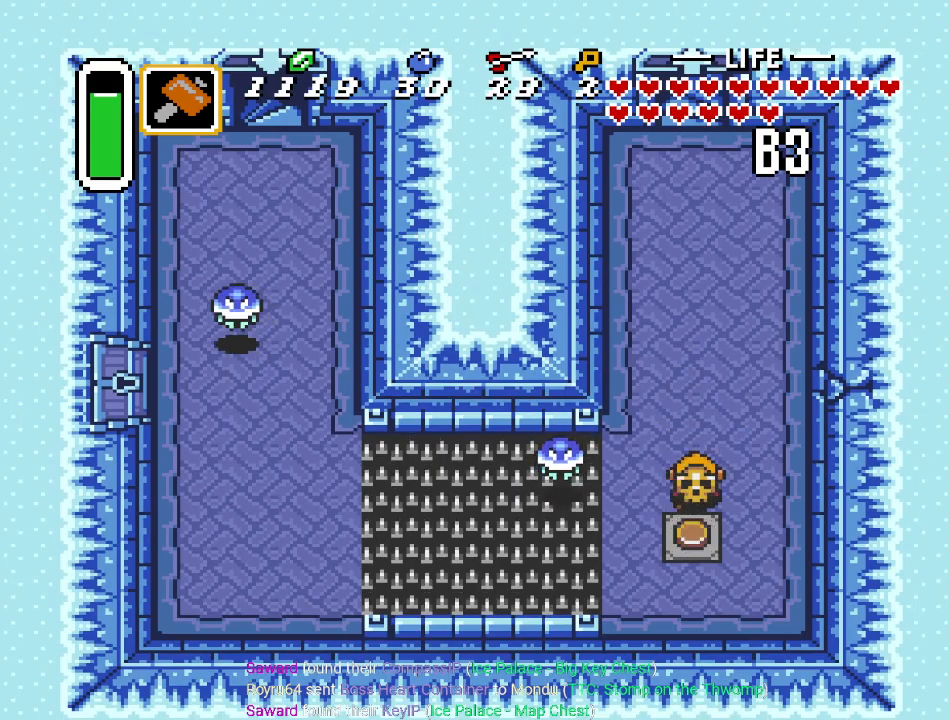
{"buttons": ["DPAD_LEFT"], "events": [[150, "A", "up"], [500, "DPAD_DOWN", "up"], [500, "DPAD_LEFT", "down"]]}
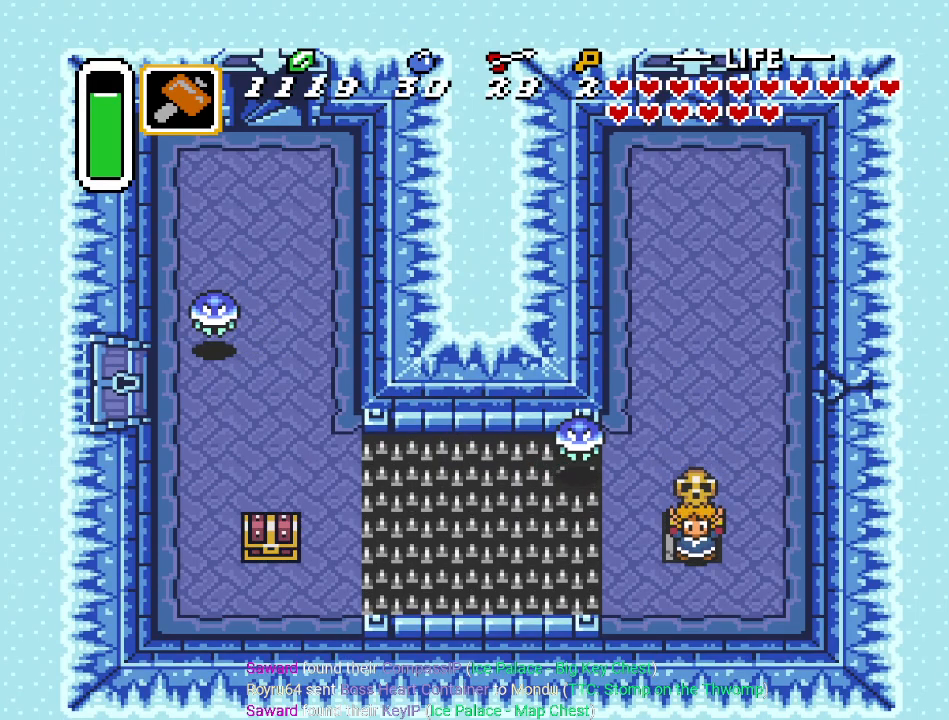
{"buttons": ["START"], "events": [[33, "A", "down"], [100, "DPAD_LEFT", "up"], [184, "A", "up"], [434, "START", "down"]]}
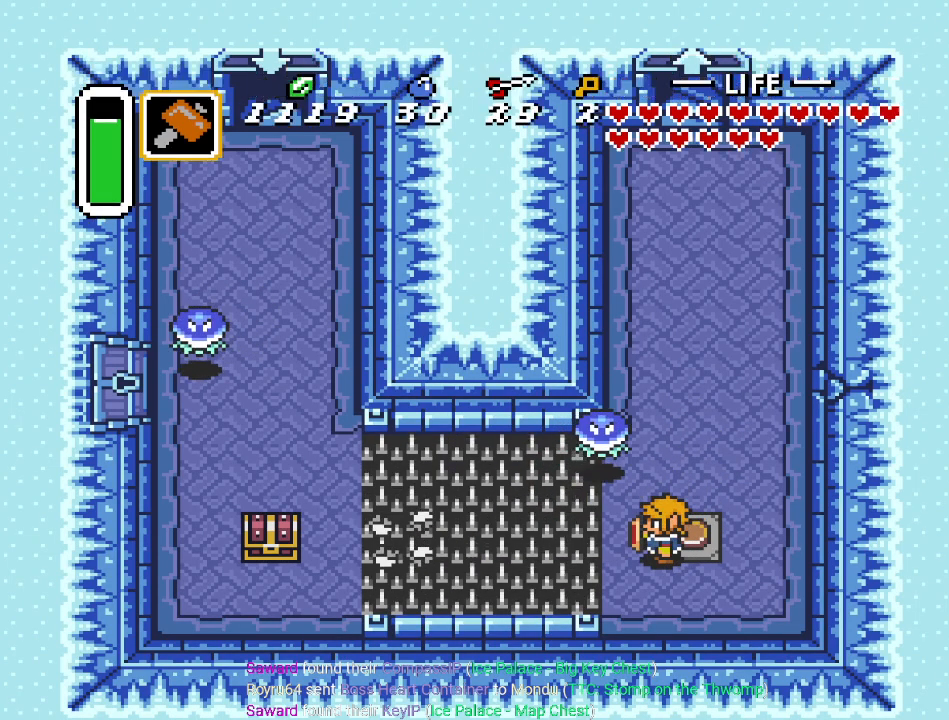
{"buttons": [], "events": [[133, "START", "up"]]}
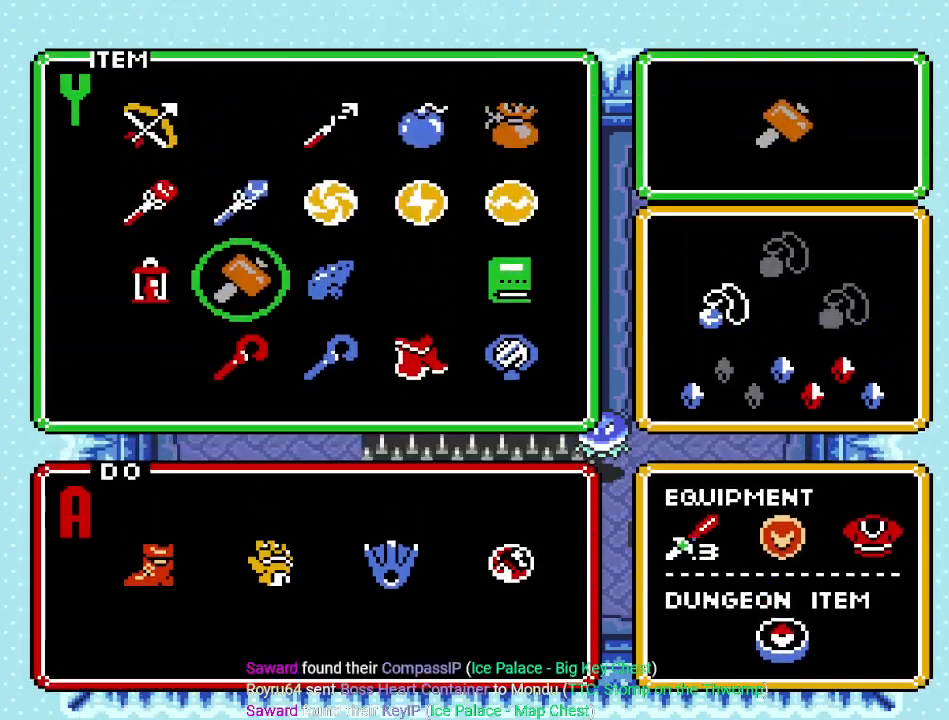
{"buttons": [], "events": [[150, "DPAD_RIGHT", "down"], [284, "DPAD_RIGHT", "up"], [417, "DPAD_UP", "down"], [467, "DPAD_UP", "up"]]}
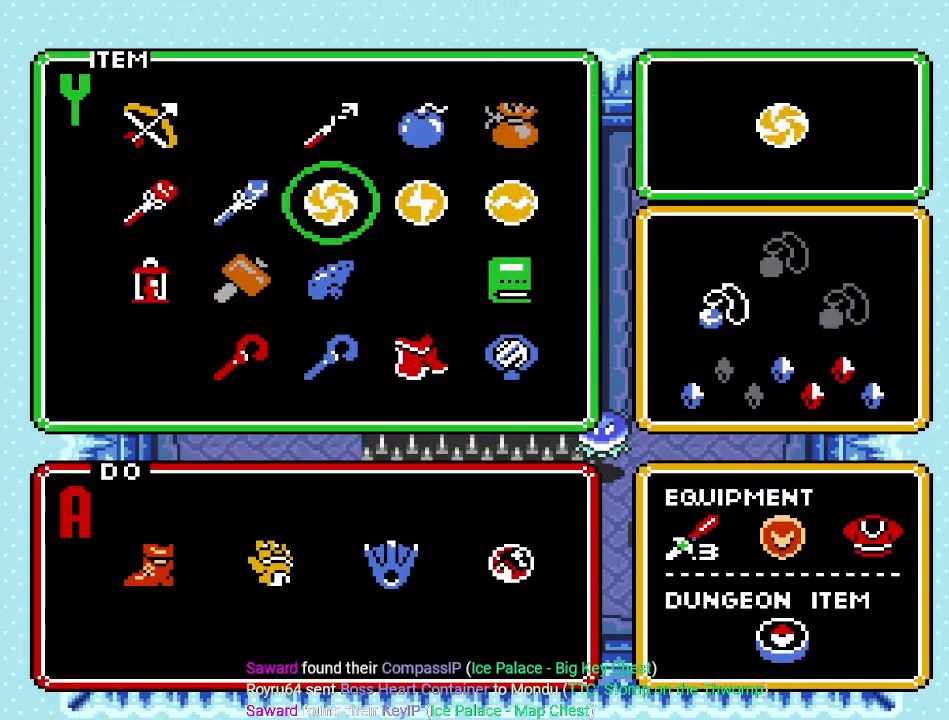
{"buttons": [], "events": [[66, "DPAD_UP", "down"], [83, "START", "down"], [150, "DPAD_UP", "up"], [283, "START", "up"]]}
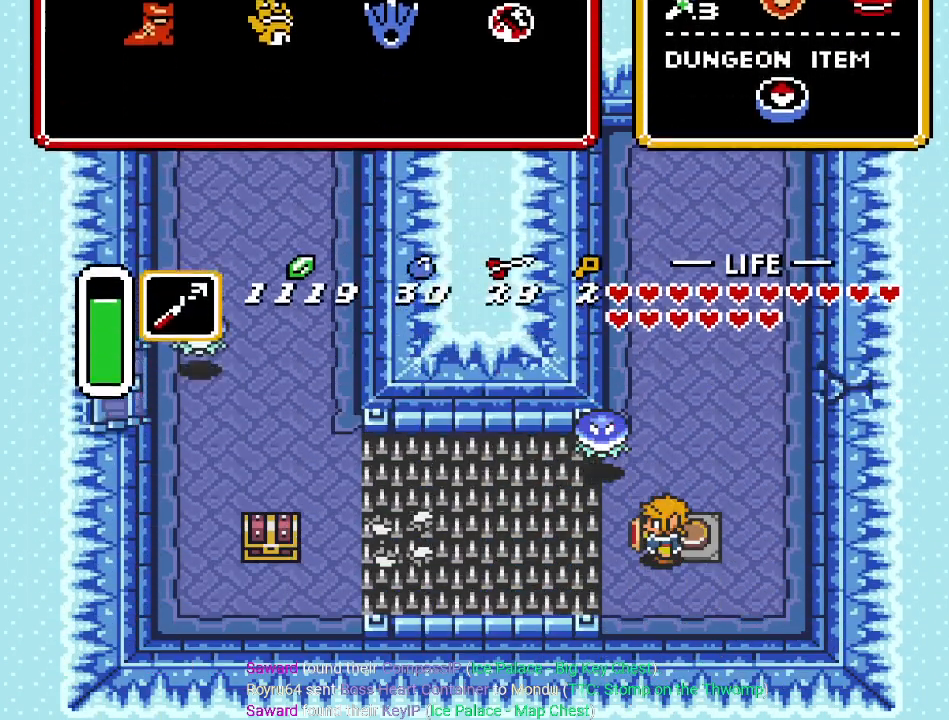
{"buttons": [], "events": [[184, "Y", "down"], [317, "Y", "up"]]}
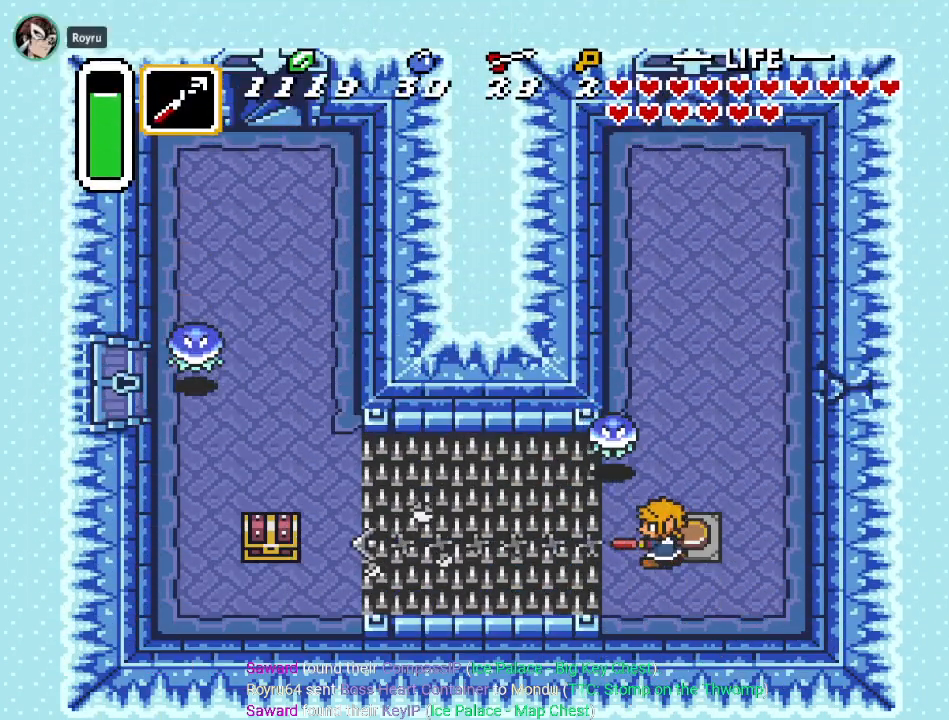
{"buttons": ["DPAD_DOWN"], "events": [[433, "DPAD_DOWN", "down"]]}